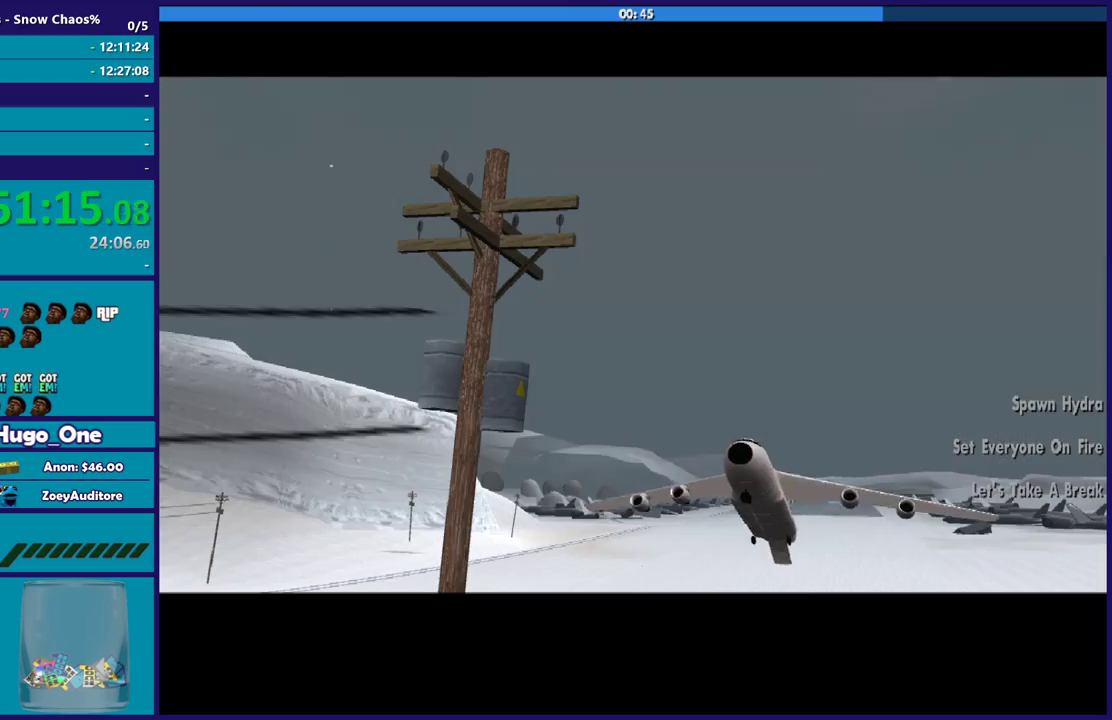
Gameplay with a controller (Xbox layout); each line is a JSON object with the inputs held at the frame after it. "events" lists button and stick changes between this image and that frame as [ms after this image, input, new state], when the widget could be followed in between.
{"buttons": [], "left_stick": "up", "right_stick": "center", "events": [[100, "A", "down"], [200, "A", "up"], [300, "A", "down"], [400, "A", "up"]]}
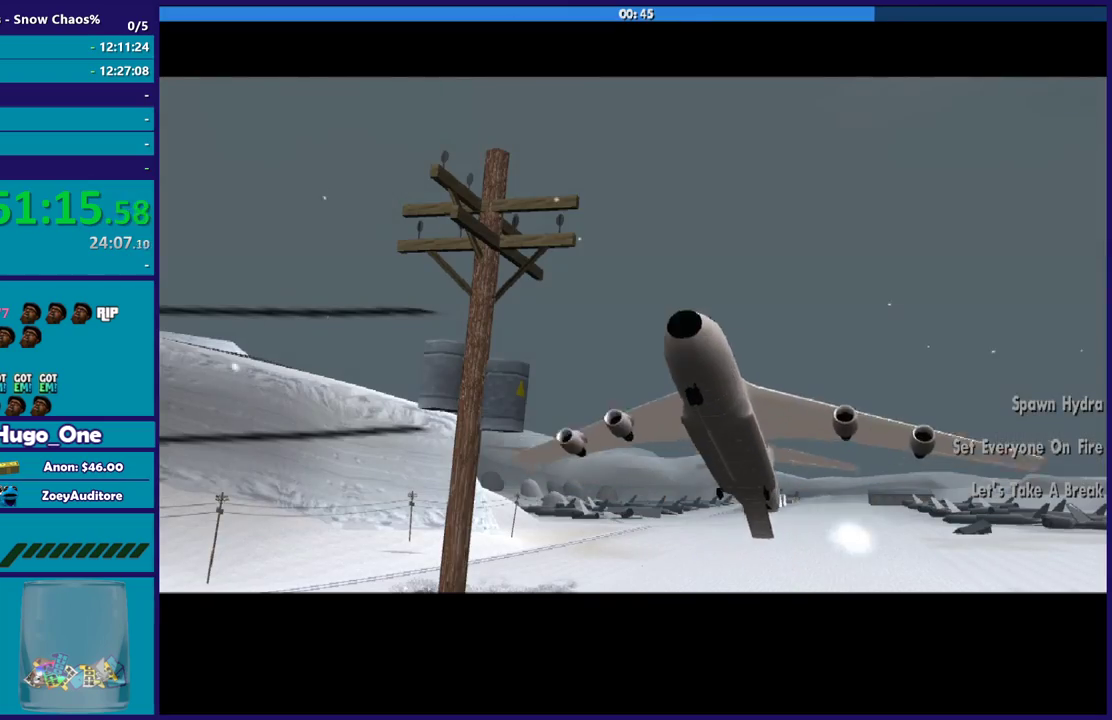
{"buttons": ["A"], "left_stick": "up", "right_stick": "center", "events": [[67, "A", "down"], [167, "A", "up"], [167, "left_stick", "center"], [267, "A", "down"], [401, "A", "up"], [401, "left_stick", "up"], [468, "A", "down"]]}
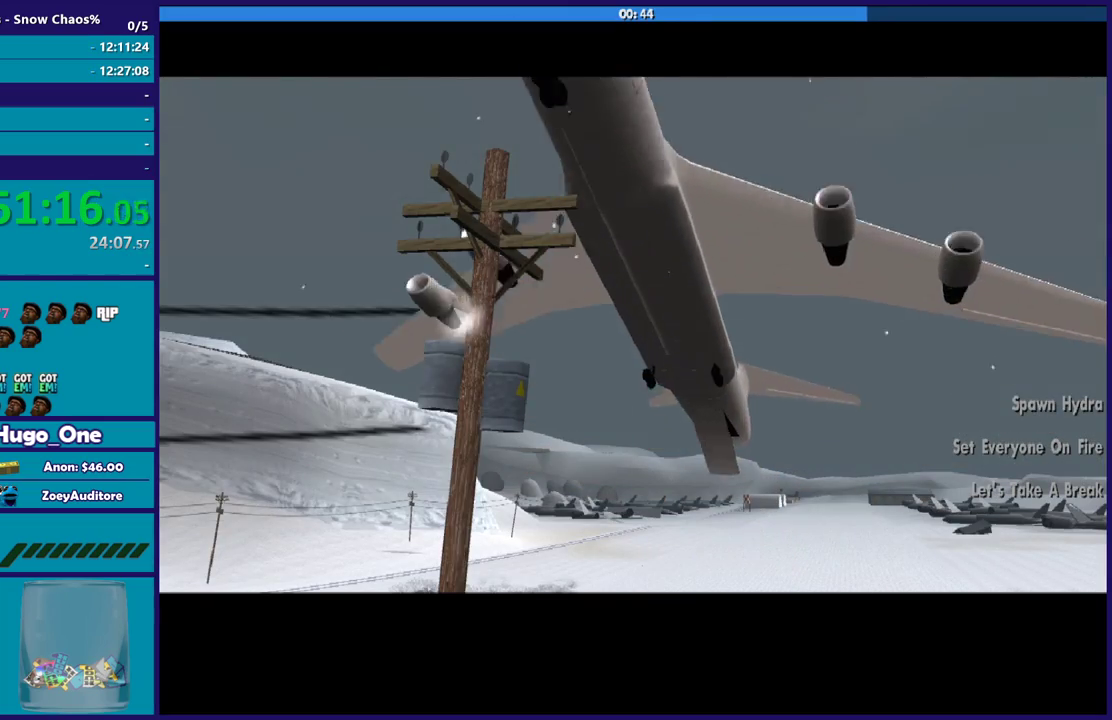
{"buttons": [], "left_stick": "up", "right_stick": "center", "events": [[67, "A", "up"], [200, "A", "down"], [267, "A", "up"], [400, "A", "down"], [500, "A", "up"]]}
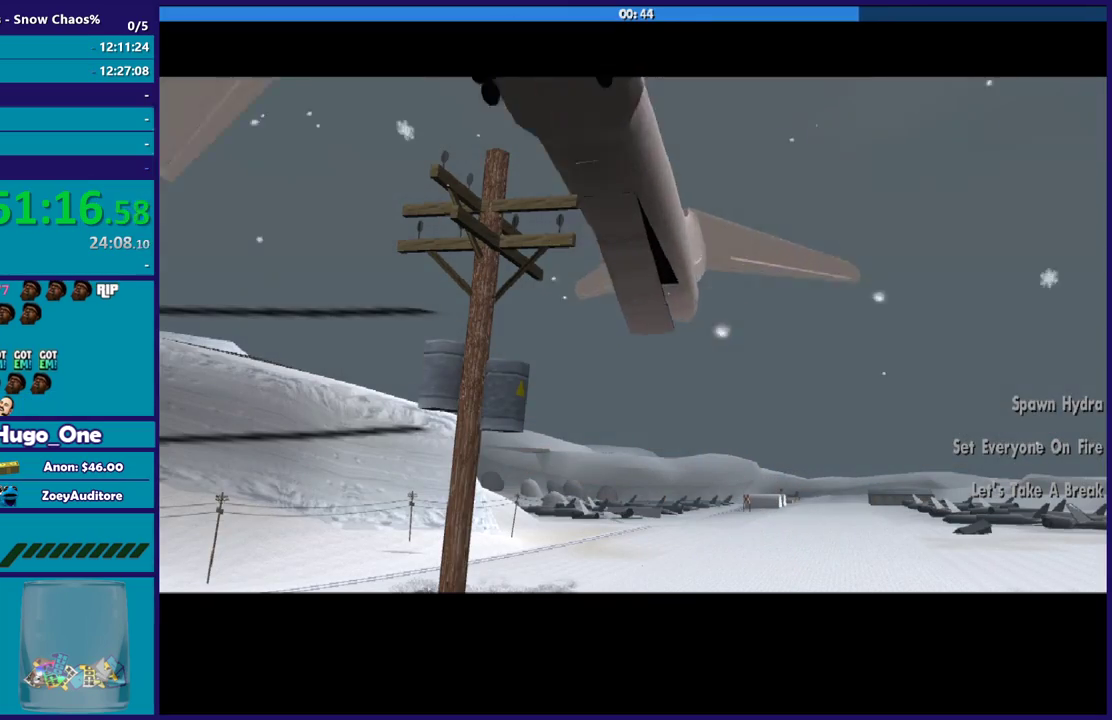
{"buttons": ["A"], "left_stick": "up", "right_stick": "center", "events": [[101, "A", "down"], [201, "A", "up"], [301, "A", "down"], [401, "A", "up"], [501, "A", "down"]]}
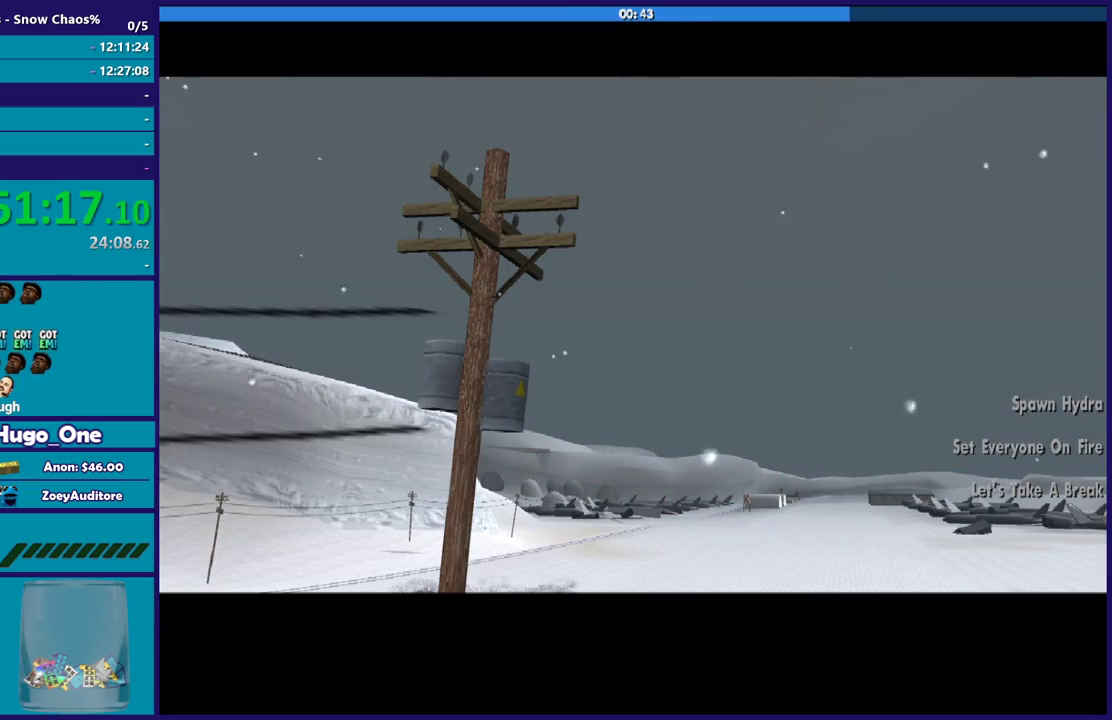
{"buttons": [], "left_stick": "up", "right_stick": "center", "events": [[100, "A", "up"], [200, "A", "down"], [300, "A", "up"], [400, "A", "down"], [500, "A", "up"]]}
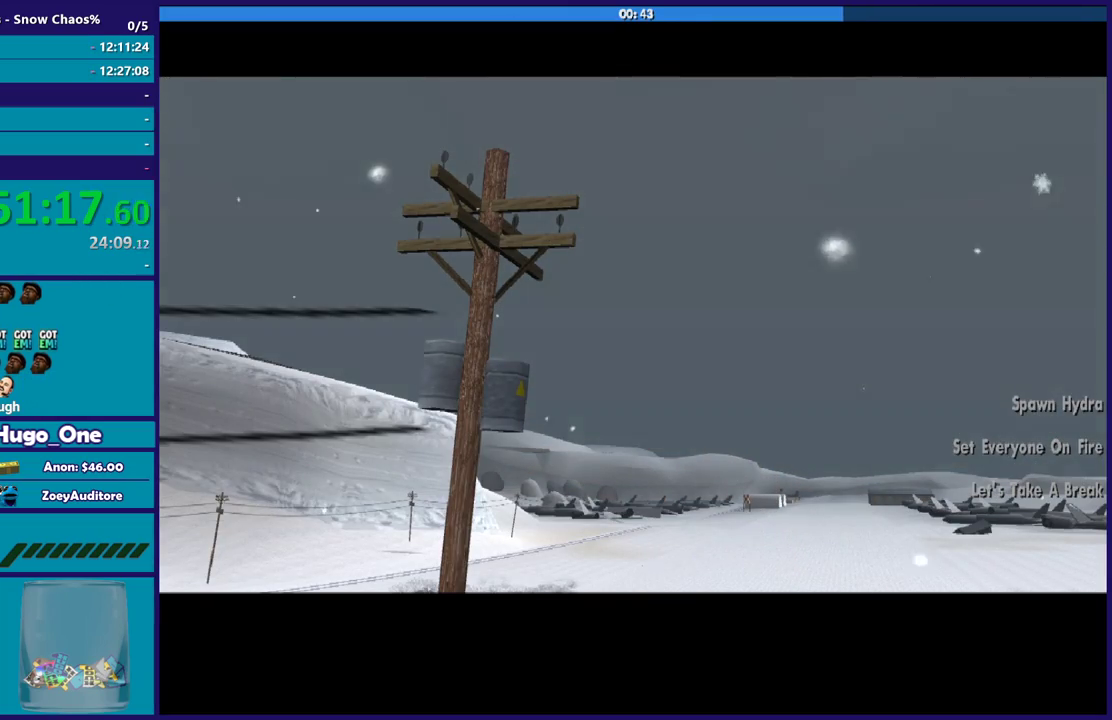
{"buttons": [], "left_stick": "up", "right_stick": "center", "events": [[101, "A", "down"], [201, "A", "up"], [301, "A", "down"], [401, "A", "up"]]}
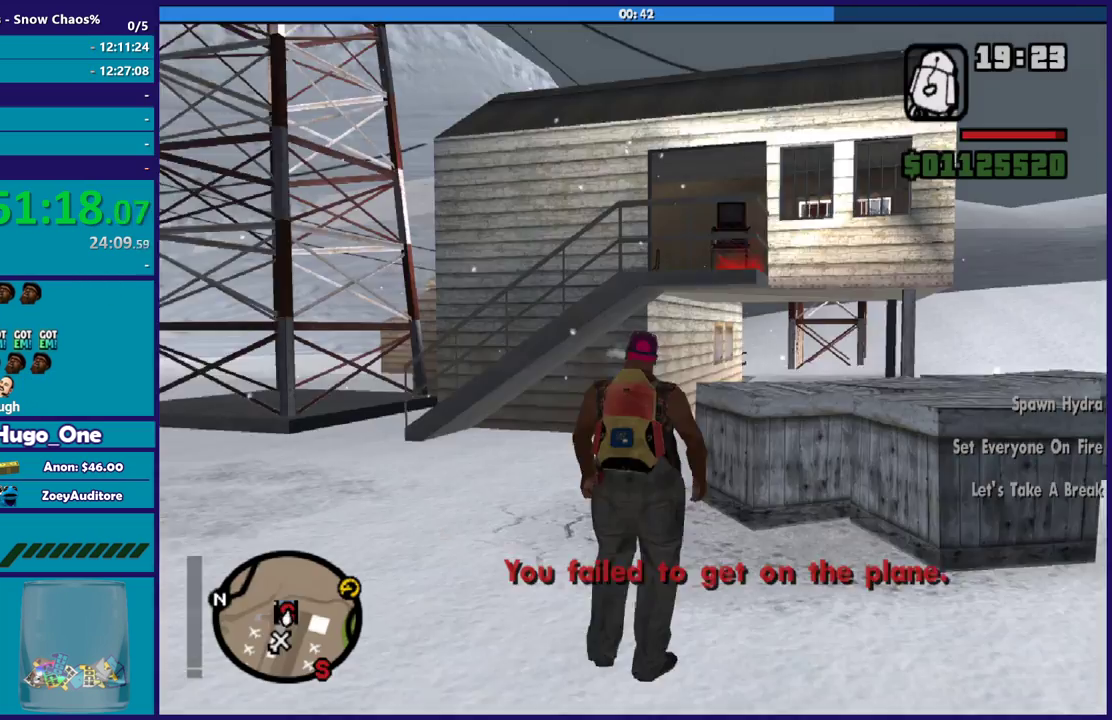
{"buttons": [], "left_stick": "up-left", "right_stick": "center", "events": [[33, "A", "down"], [33, "left_stick", "up-right"], [100, "A", "up"], [200, "A", "down"], [300, "A", "up"], [367, "left_stick", "up"], [400, "A", "down"], [434, "left_stick", "up-left"], [500, "A", "up"]]}
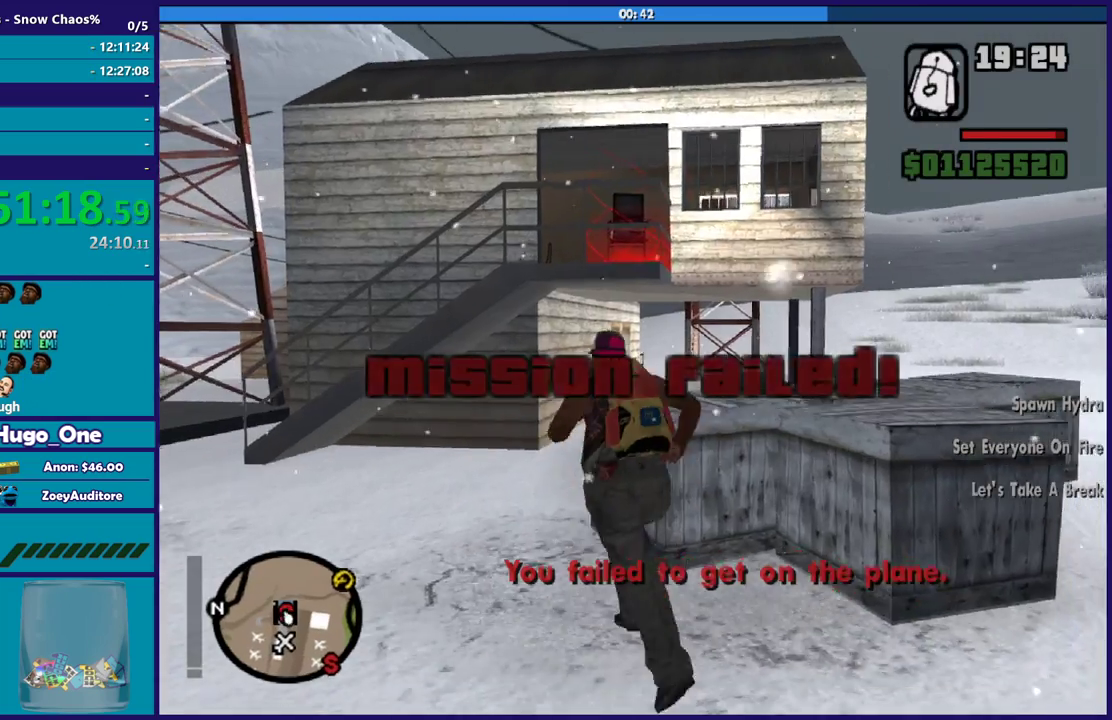
{"buttons": ["A"], "left_stick": "up", "right_stick": "center", "events": [[101, "A", "down"], [167, "left_stick", "up"], [201, "A", "up"], [301, "A", "down"], [367, "left_stick", "up-right"], [401, "A", "up"], [501, "A", "down"], [501, "left_stick", "up"]]}
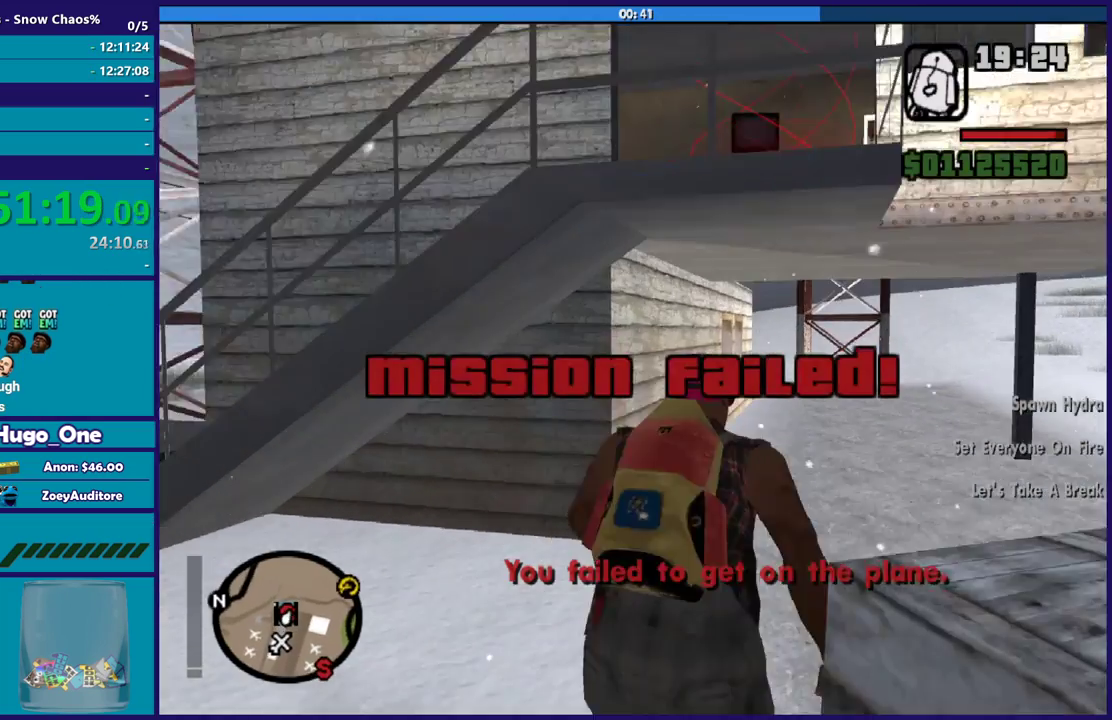
{"buttons": [], "left_stick": "up-right", "right_stick": "center", "events": [[100, "A", "up"], [200, "A", "down"], [300, "A", "up"], [400, "A", "down"], [467, "A", "up"], [500, "left_stick", "up-right"]]}
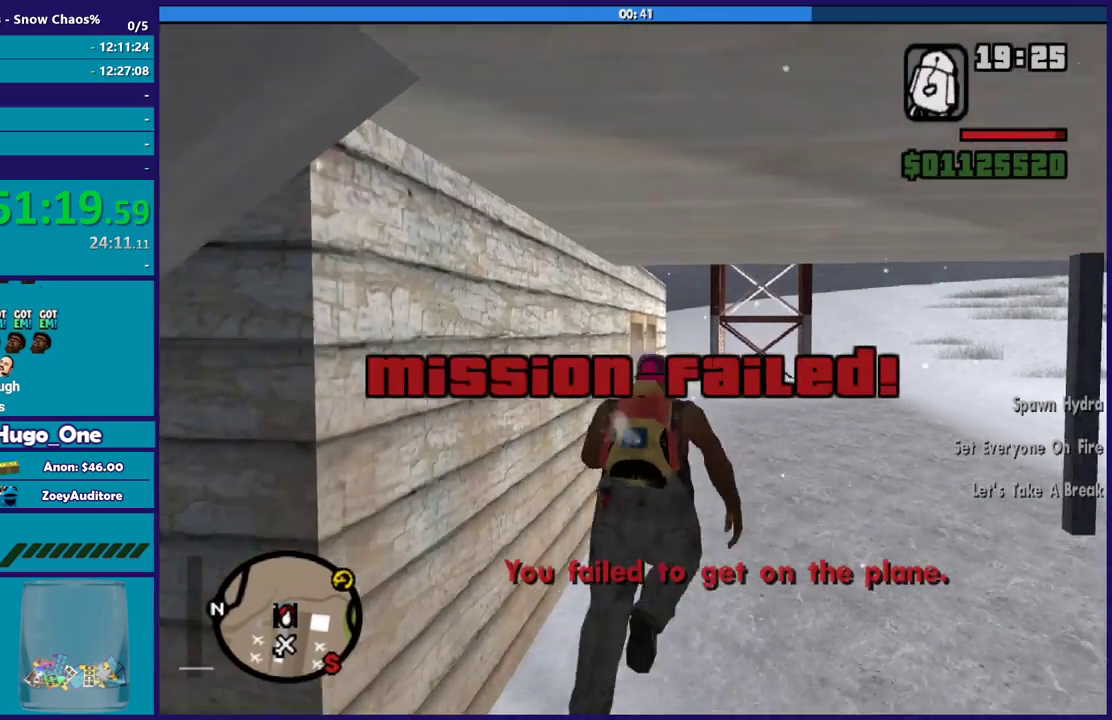
{"buttons": ["A"], "left_stick": "up", "right_stick": "center", "events": [[67, "left_stick", "up"], [101, "A", "down"], [201, "A", "up"], [267, "A", "down"], [367, "A", "up"], [468, "A", "down"]]}
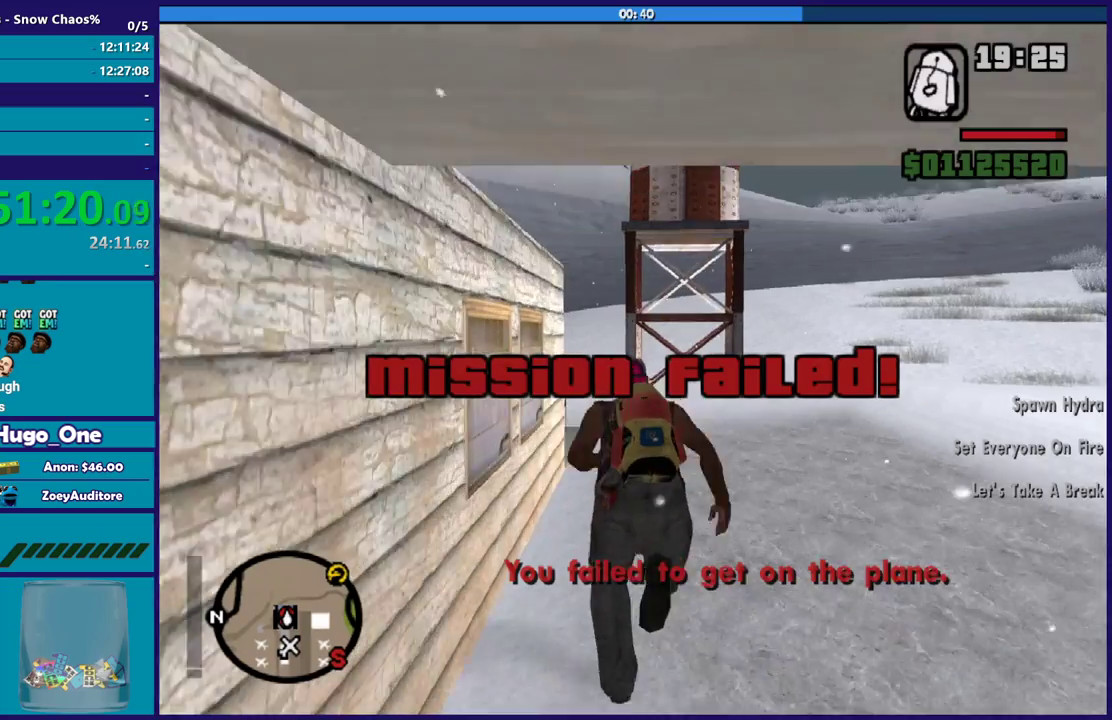
{"buttons": [], "left_stick": "up", "right_stick": "center", "events": [[67, "A", "up"], [167, "A", "down"], [234, "A", "up"], [300, "A", "down"], [434, "A", "up"]]}
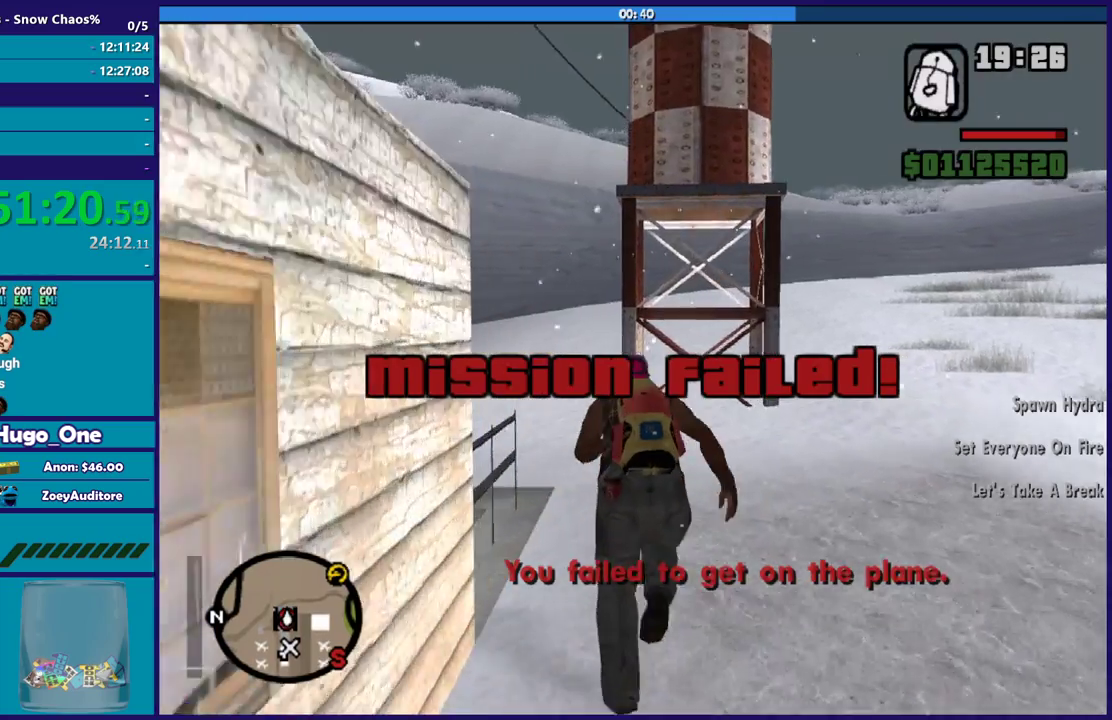
{"buttons": [], "left_stick": "up-left", "right_stick": "down-left", "events": [[67, "right_stick", "down-left"], [434, "left_stick", "up-left"]]}
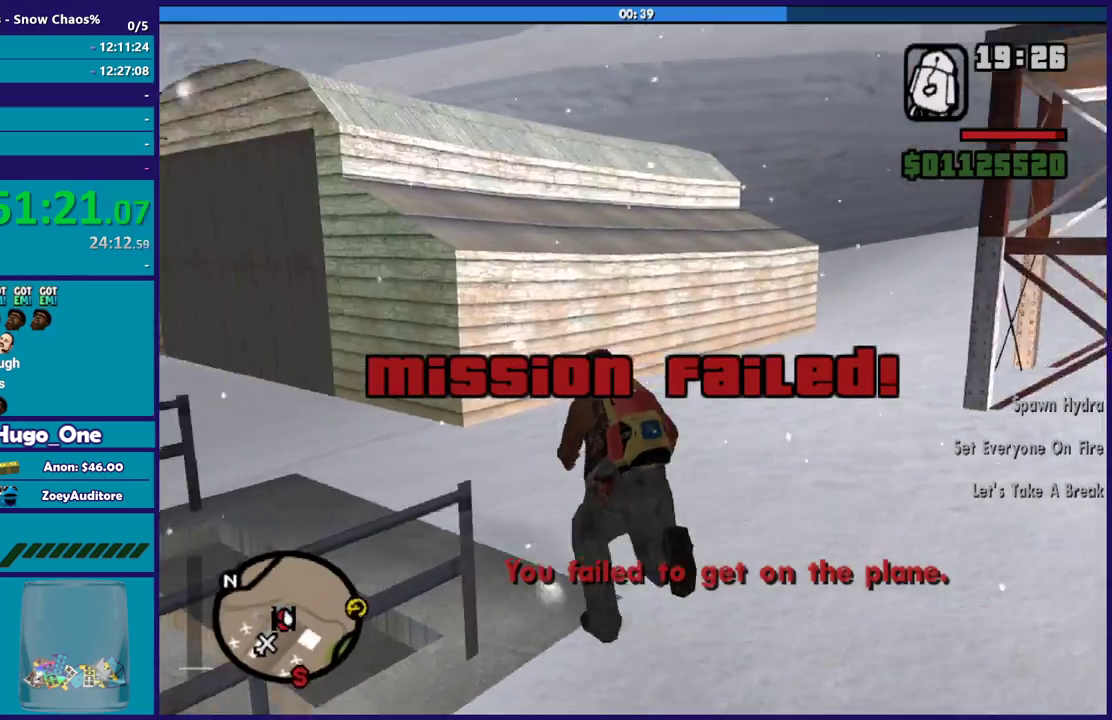
{"buttons": ["A"], "left_stick": "up-left", "right_stick": "center", "events": [[67, "right_stick", "left"], [367, "right_stick", "center"], [467, "A", "down"]]}
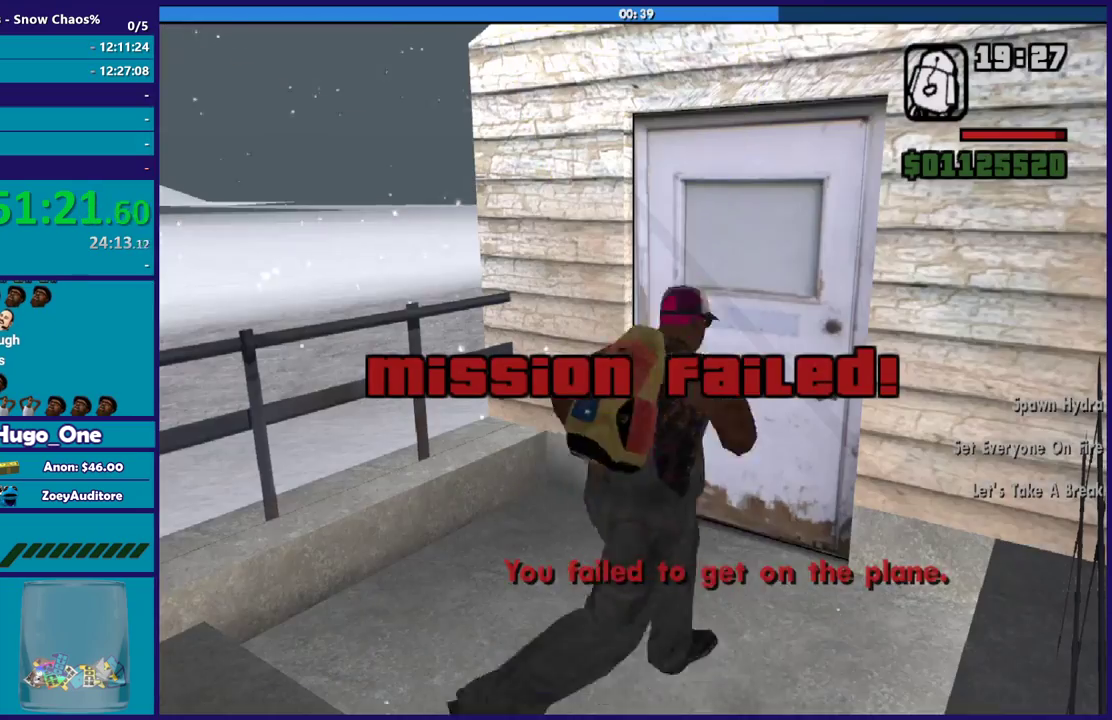
{"buttons": [], "left_stick": "up", "right_stick": "center", "events": [[67, "A", "up"], [101, "left_stick", "up"], [167, "A", "down"], [234, "A", "up"], [301, "left_stick", "center"], [367, "A", "down"], [434, "A", "up"], [434, "left_stick", "up"]]}
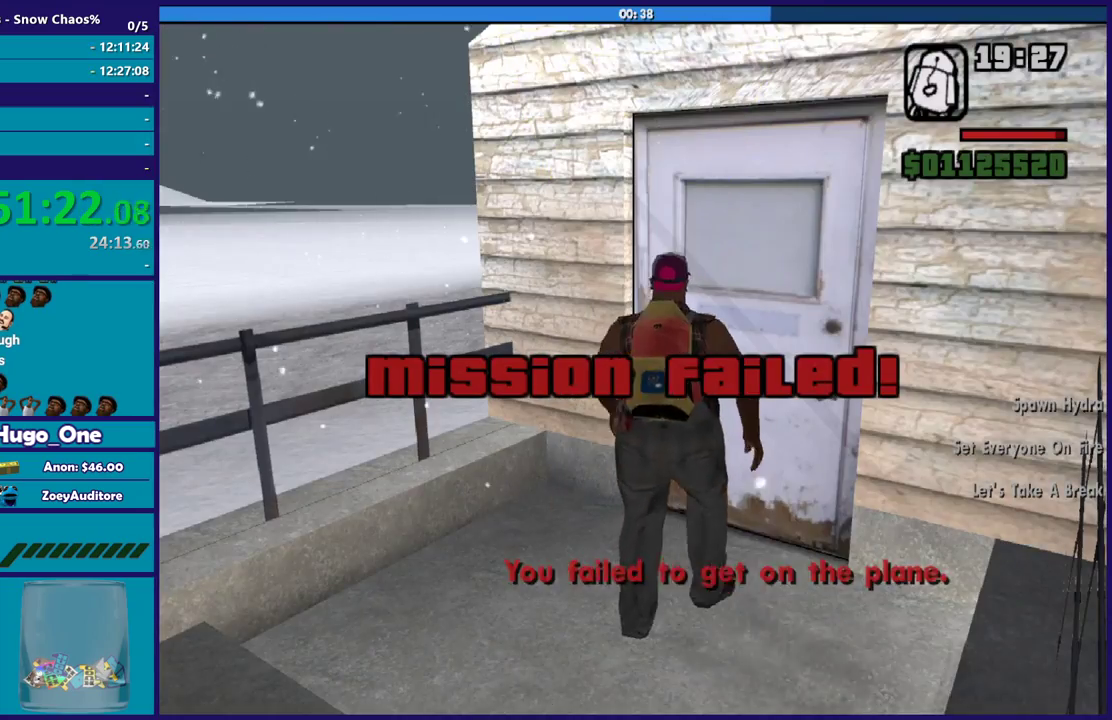
{"buttons": ["A"], "left_stick": "up", "right_stick": "center", "events": [[33, "A", "down"], [133, "A", "up"], [267, "A", "down"], [334, "A", "up"], [434, "A", "down"]]}
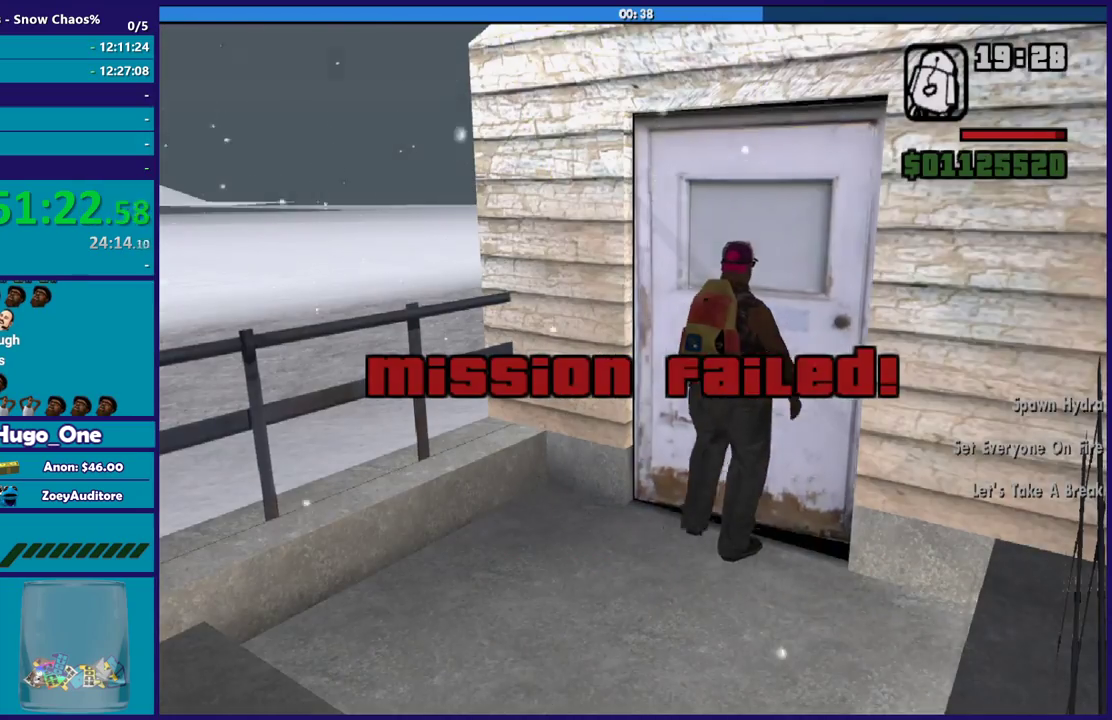
{"buttons": ["A"], "left_stick": "up", "right_stick": "center", "events": [[34, "A", "up"], [134, "A", "down"], [201, "A", "up"], [301, "A", "down"], [401, "A", "up"], [501, "A", "down"]]}
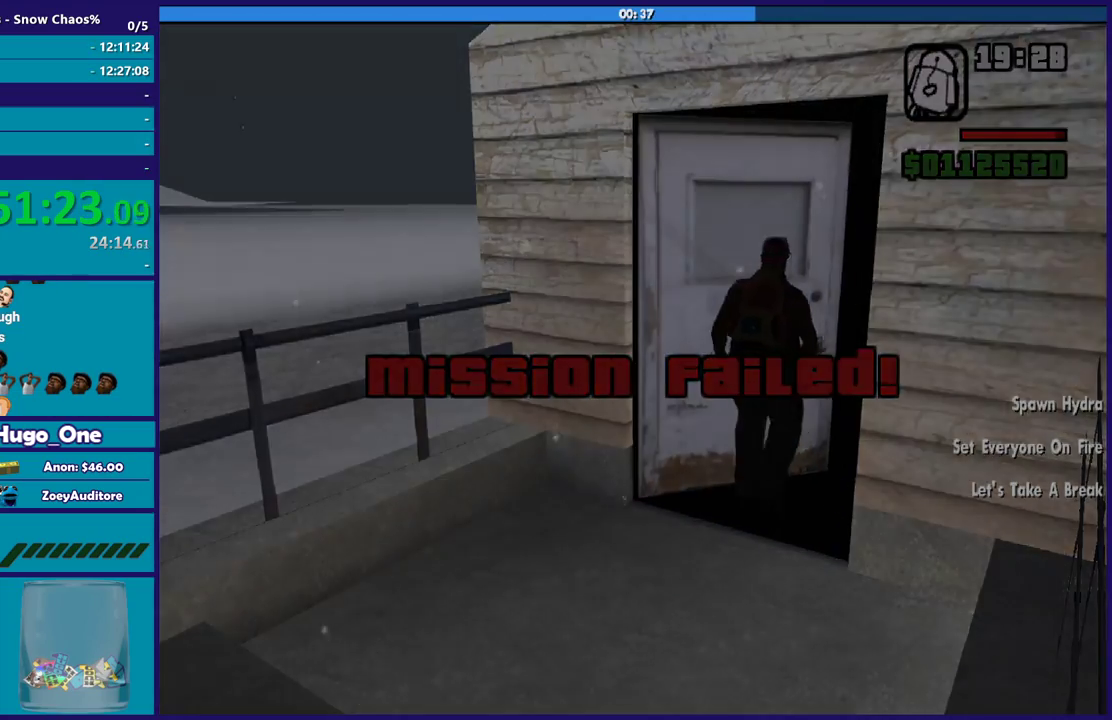
{"buttons": [], "left_stick": "up", "right_stick": "center", "events": [[100, "A", "up"], [200, "A", "down"], [300, "A", "up"], [400, "A", "down"], [500, "A", "up"]]}
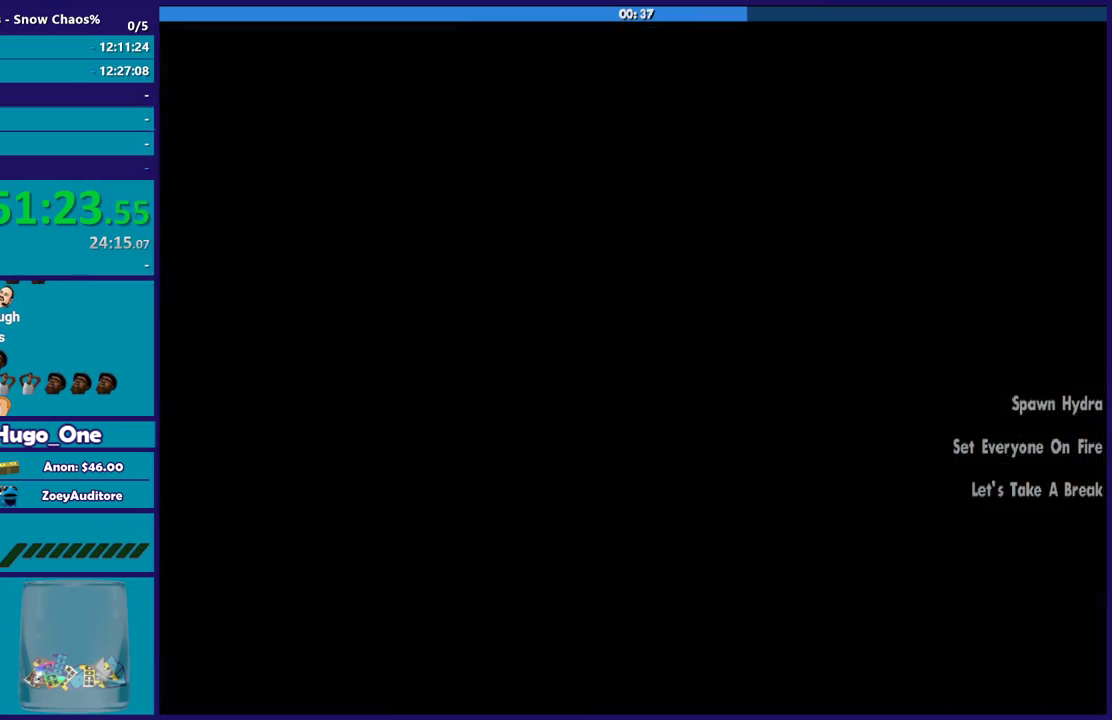
{"buttons": ["A"], "left_stick": "up", "right_stick": "center", "events": [[267, "A", "down"], [367, "A", "up"], [468, "A", "down"]]}
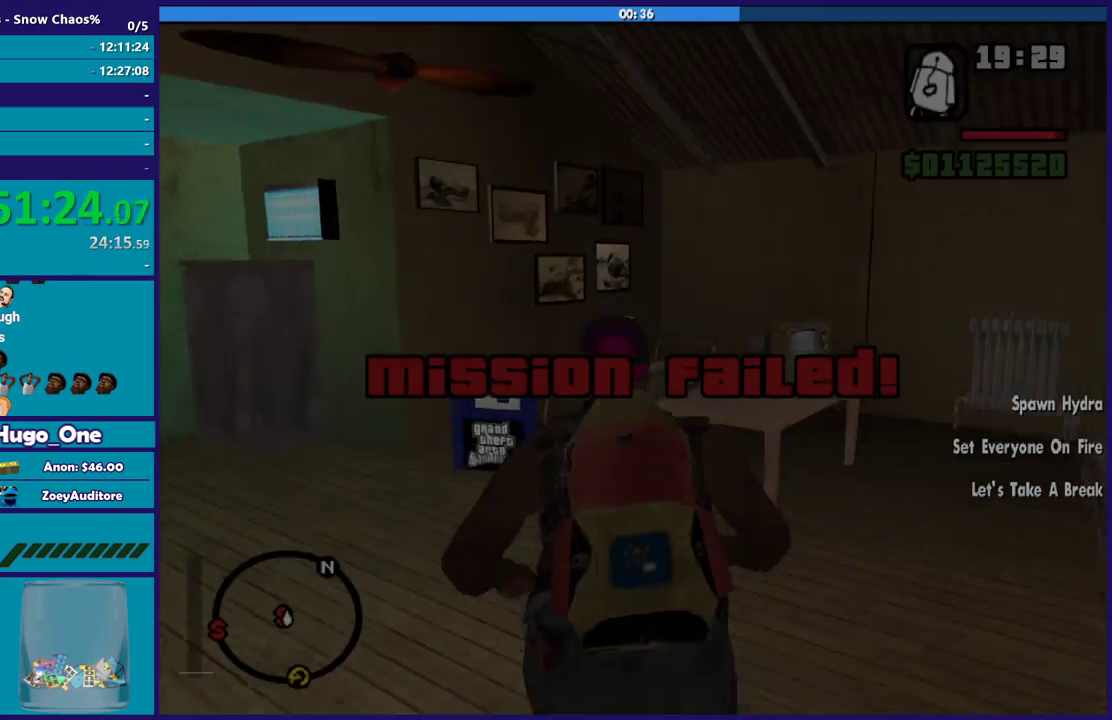
{"buttons": [], "left_stick": "up", "right_stick": "down", "events": [[67, "A", "up"], [67, "left_stick", "up-left"], [167, "A", "down"], [234, "left_stick", "up"], [267, "A", "up"], [400, "right_stick", "down"]]}
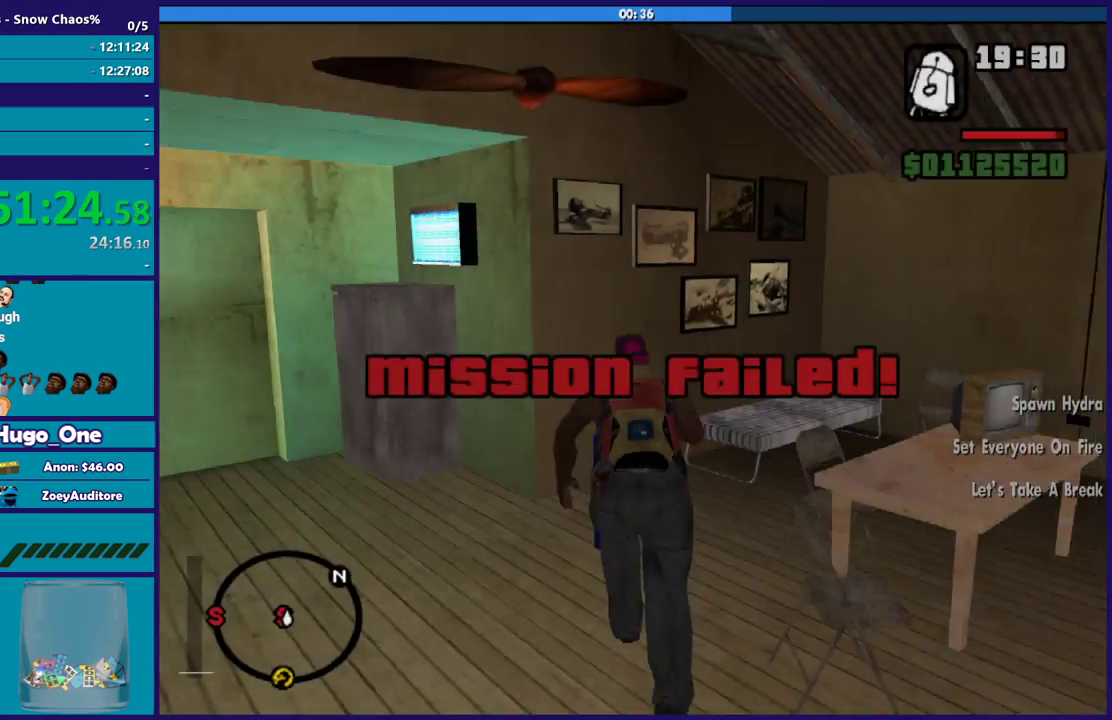
{"buttons": [], "left_stick": "center", "right_stick": "center", "events": [[101, "right_stick", "center"], [234, "left_stick", "center"]]}
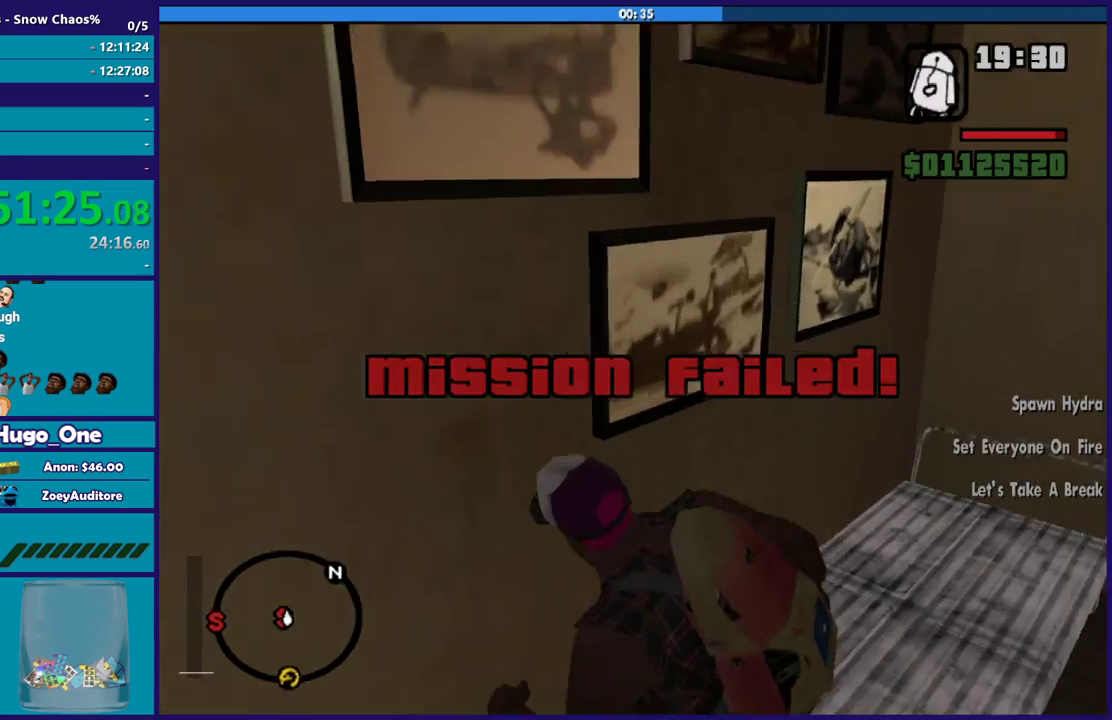
{"buttons": [], "left_stick": "center", "right_stick": "center", "events": []}
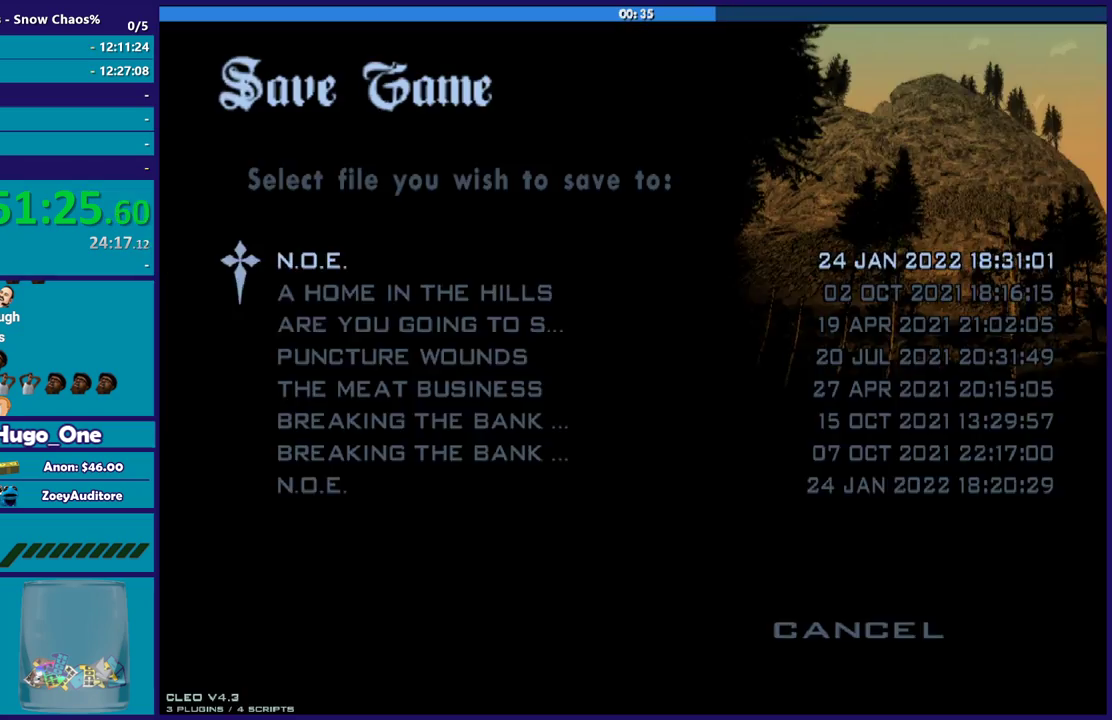
{"buttons": ["B"], "left_stick": "center", "right_stick": "center", "events": [[101, "B", "down"], [234, "B", "up"], [234, "DPAD_UP", "down"], [334, "B", "down"], [367, "DPAD_UP", "up"], [434, "B", "up"], [501, "B", "down"]]}
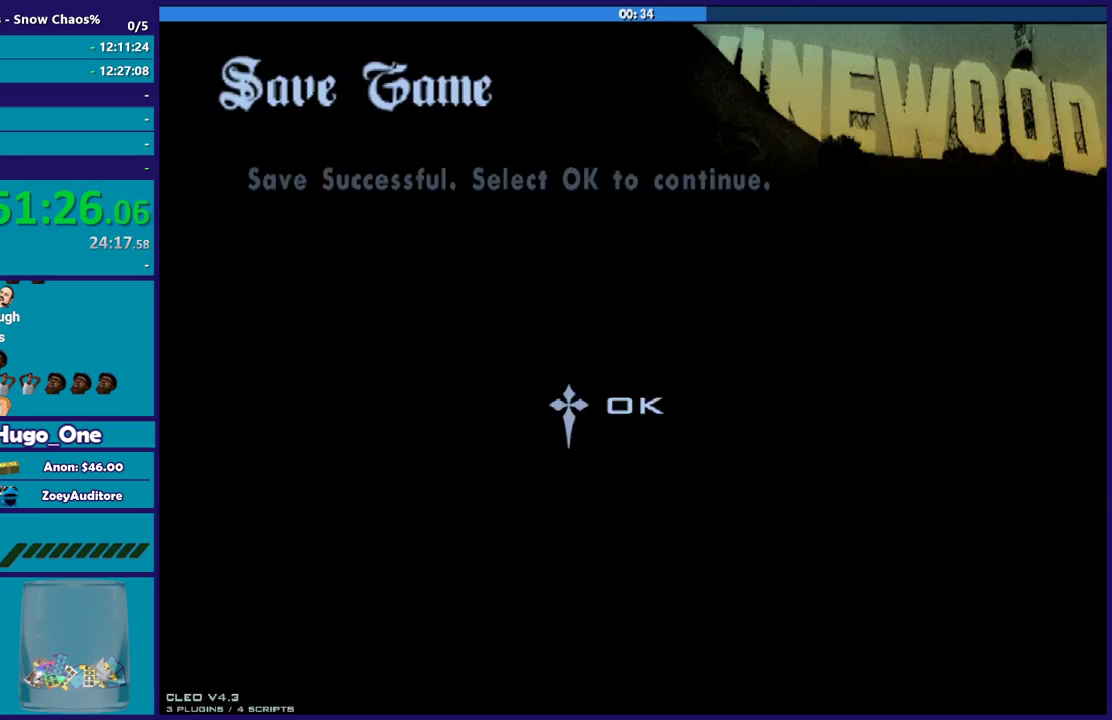
{"buttons": ["A"], "left_stick": "up", "right_stick": "center", "events": [[33, "left_stick", "up"], [133, "B", "up"], [300, "A", "down"], [400, "A", "up"], [500, "A", "down"]]}
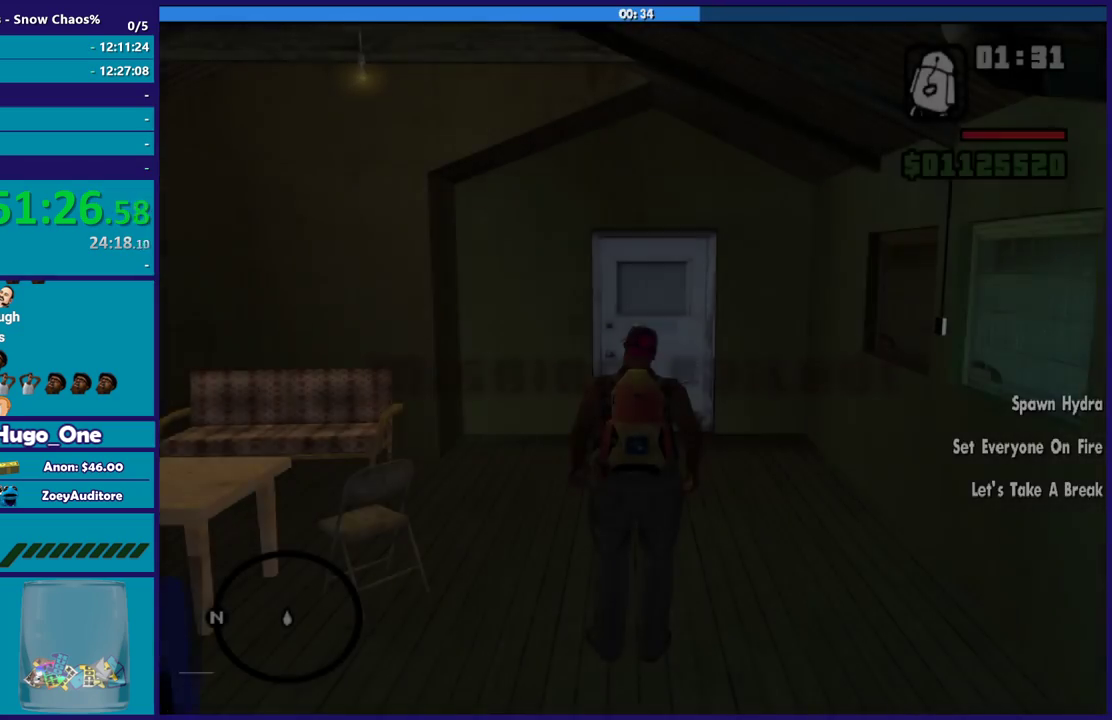
{"buttons": [], "left_stick": "up", "right_stick": "center", "events": [[101, "A", "up"], [201, "A", "down"], [301, "A", "up"], [434, "A", "down"], [501, "A", "up"]]}
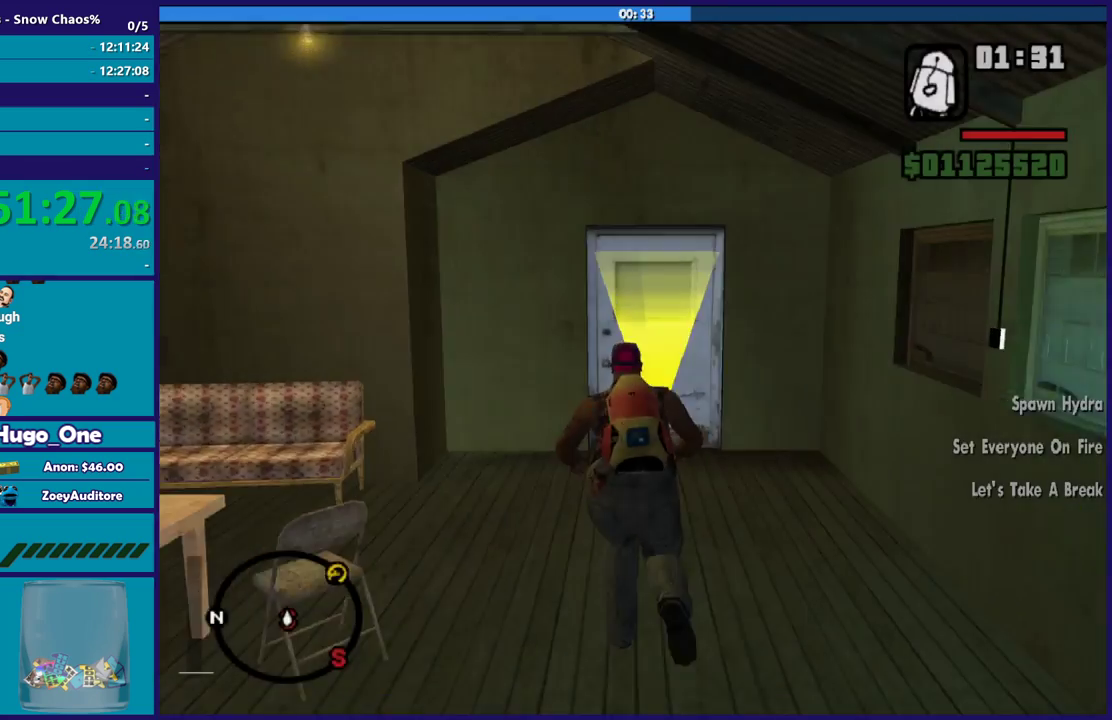
{"buttons": [], "left_stick": "up-left", "right_stick": "down-left", "events": [[33, "left_stick", "up-right"], [167, "left_stick", "up"], [233, "left_stick", "up-right"], [334, "left_stick", "up"], [334, "right_stick", "down-right"], [434, "left_stick", "up-left"], [434, "right_stick", "down"], [500, "right_stick", "down-left"]]}
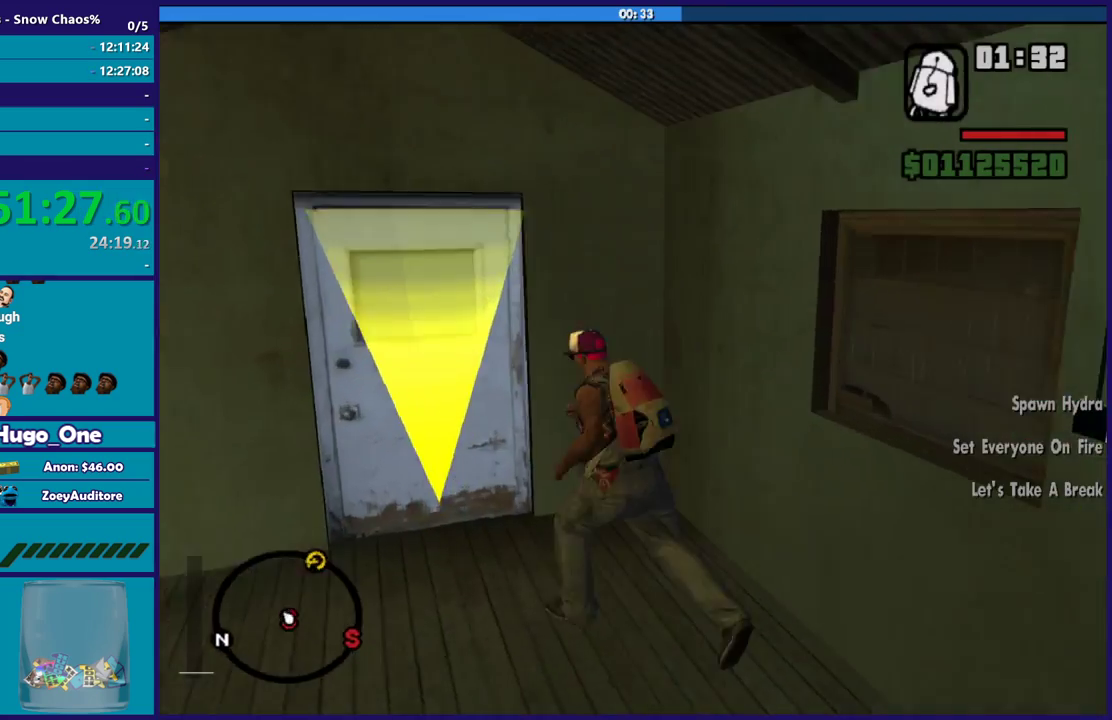
{"buttons": [], "left_stick": "center", "right_stick": "center", "events": [[101, "right_stick", "center"], [201, "A", "down"], [301, "A", "up"], [334, "left_stick", "up"], [401, "A", "down"], [401, "left_stick", "center"], [501, "A", "up"]]}